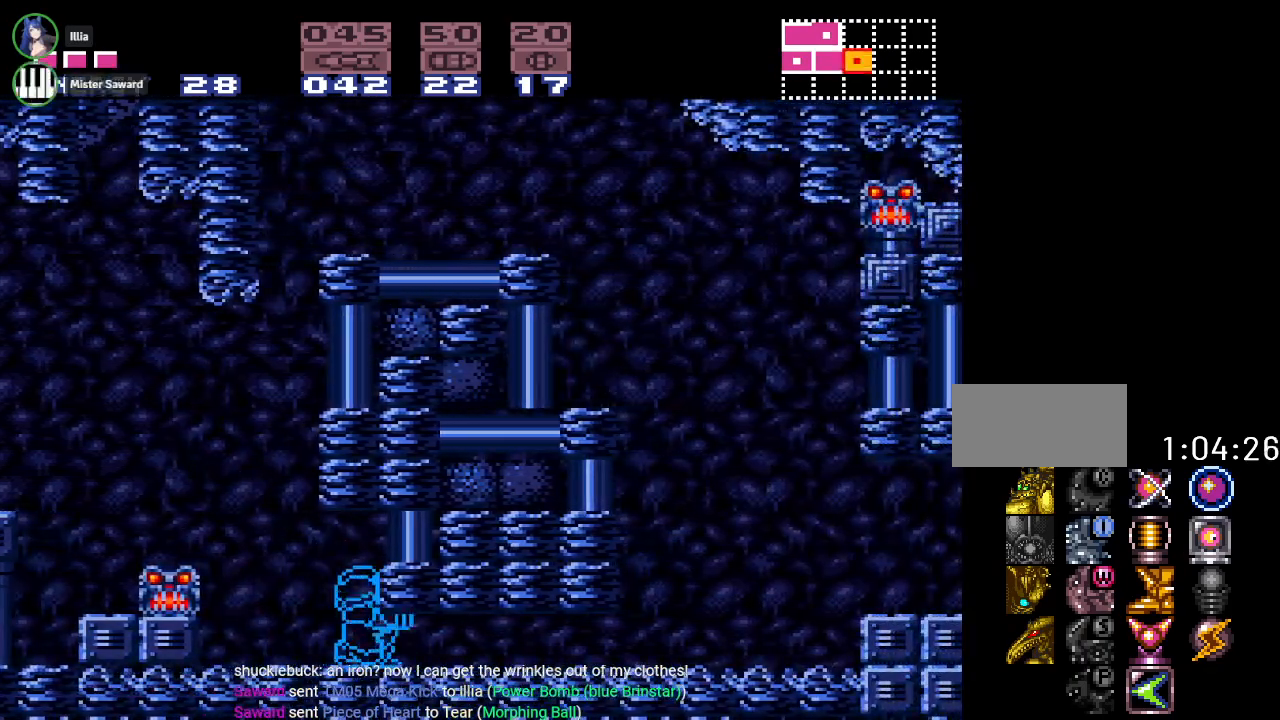
Gameplay with a controller (Nintendo layout); each line is a JSON object with the inputs held at the frame after it. "events" lists button and stick changes between this image and that frame as [ms after this image, input, new state], when the widget could be followed in between. Not read: L3 R3 SELECT.
{"buttons": ["Y", "DPAD_RIGHT"], "events": [[133, "DPAD_DOWN", "up"], [133, "DPAD_RIGHT", "down"]]}
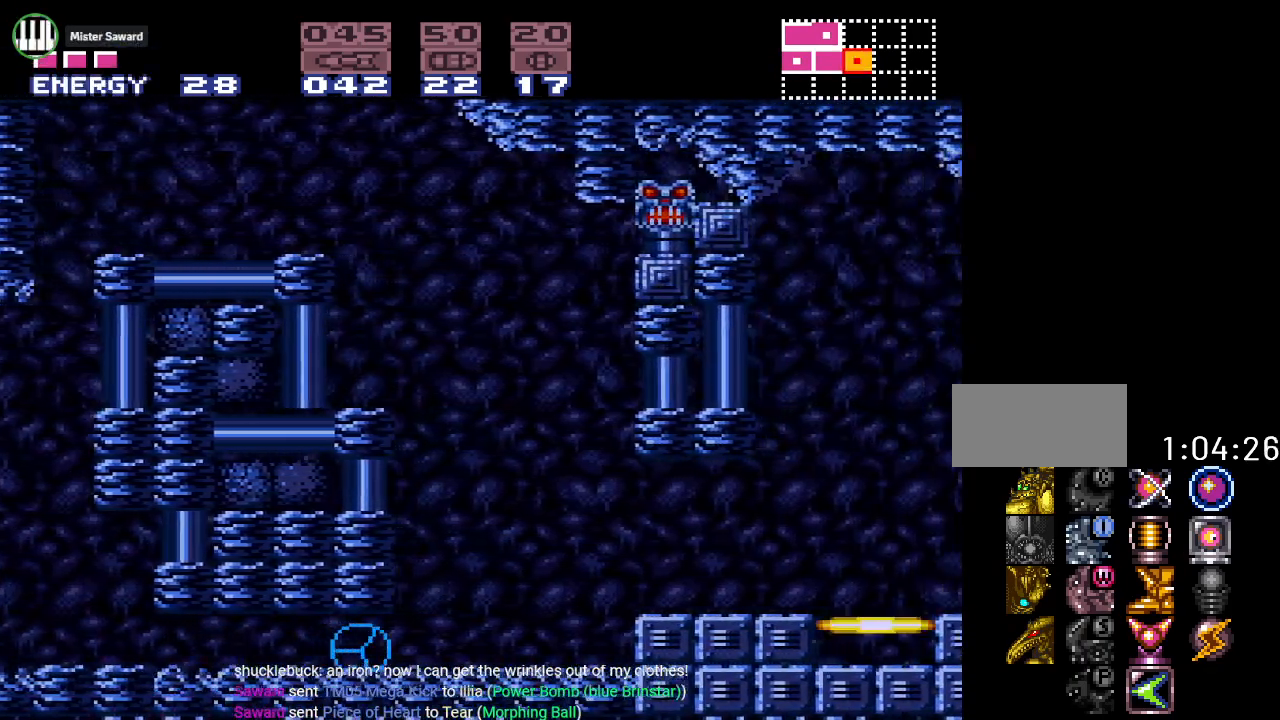
{"buttons": ["B", "Y", "DPAD_RIGHT"], "events": [[83, "DPAD_UP", "down"], [166, "DPAD_UP", "up"], [417, "B", "down"]]}
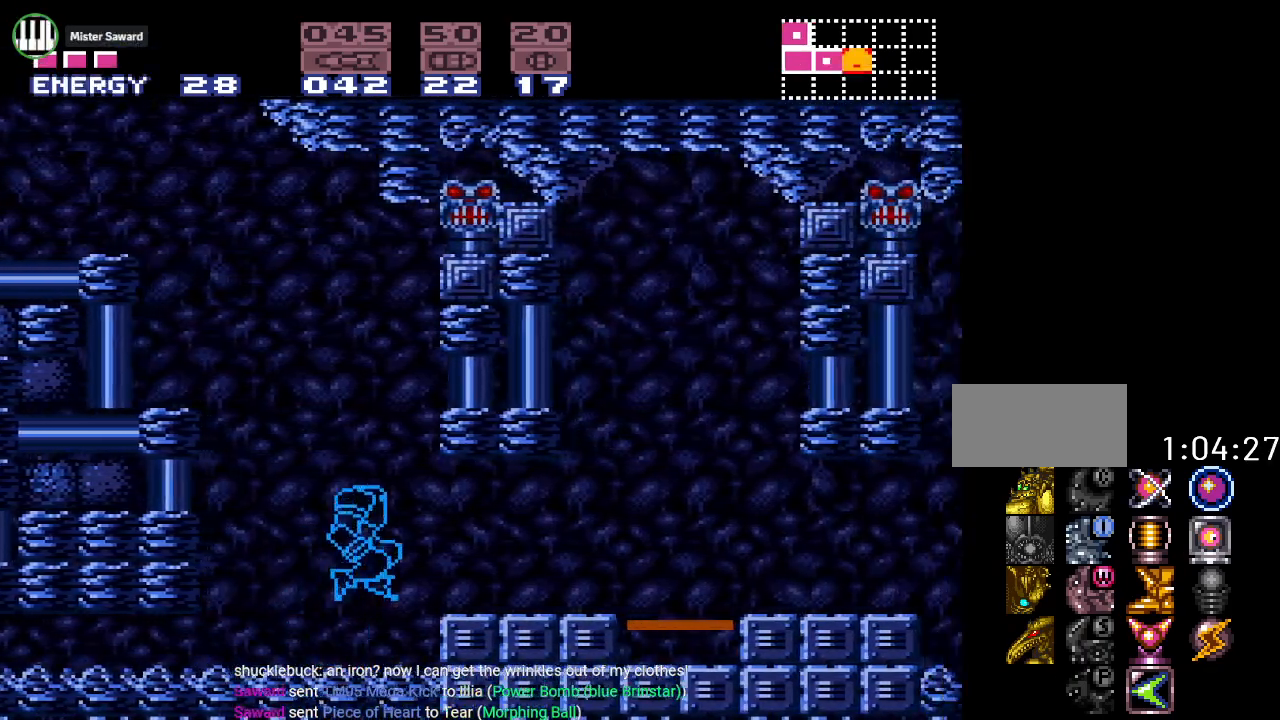
{"buttons": ["Y", "DPAD_RIGHT"], "events": [[17, "B", "up"]]}
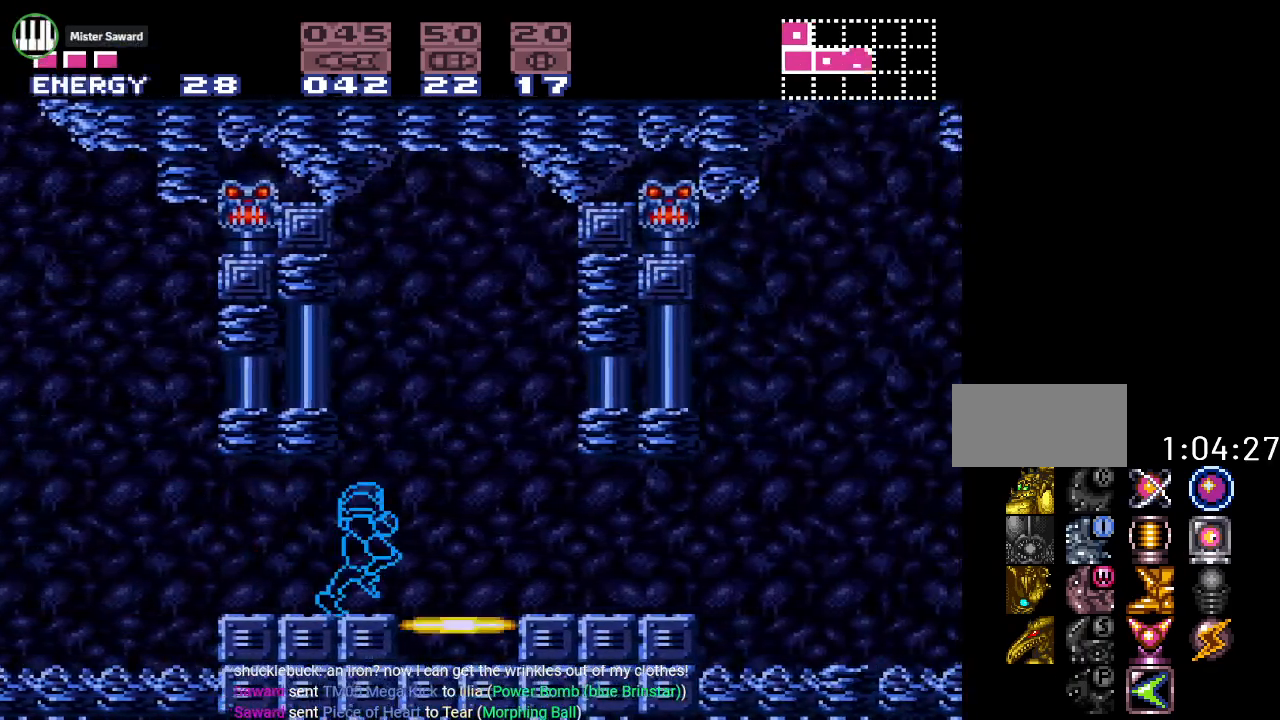
{"buttons": ["B", "Y", "DPAD_RIGHT"], "events": [[384, "B", "down"]]}
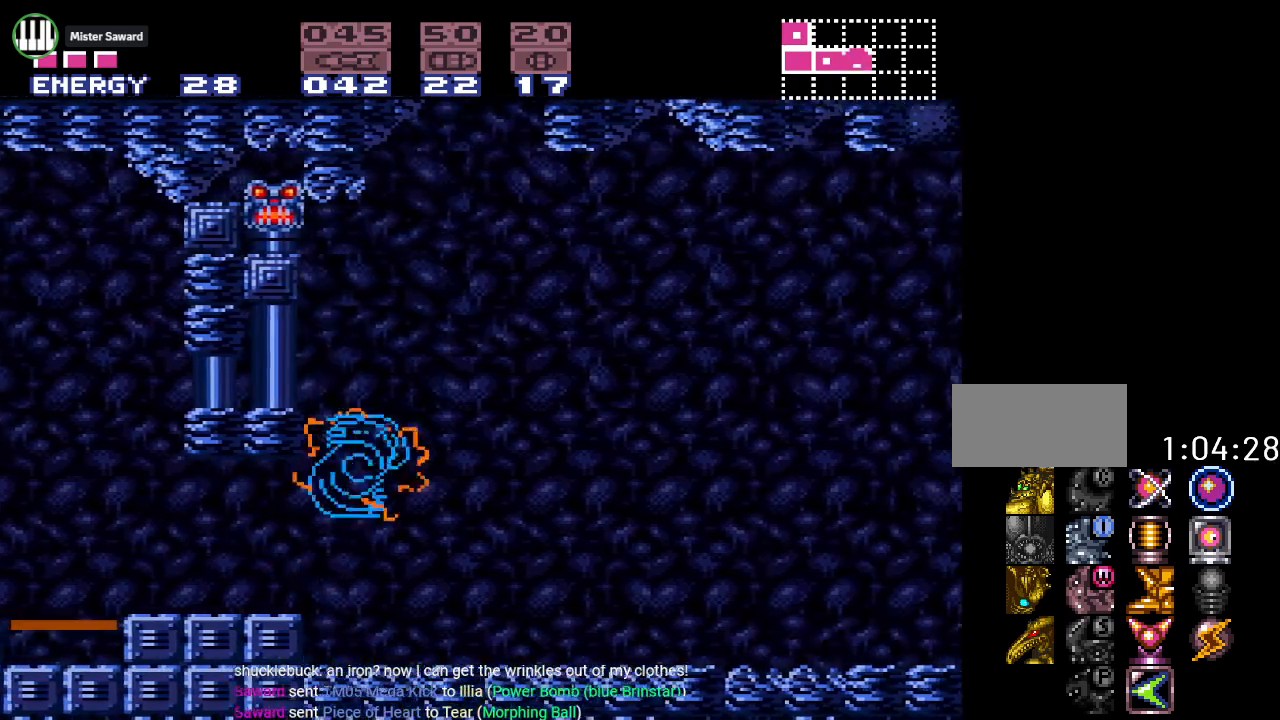
{"buttons": ["Y", "DPAD_RIGHT"], "events": [[50, "B", "up"]]}
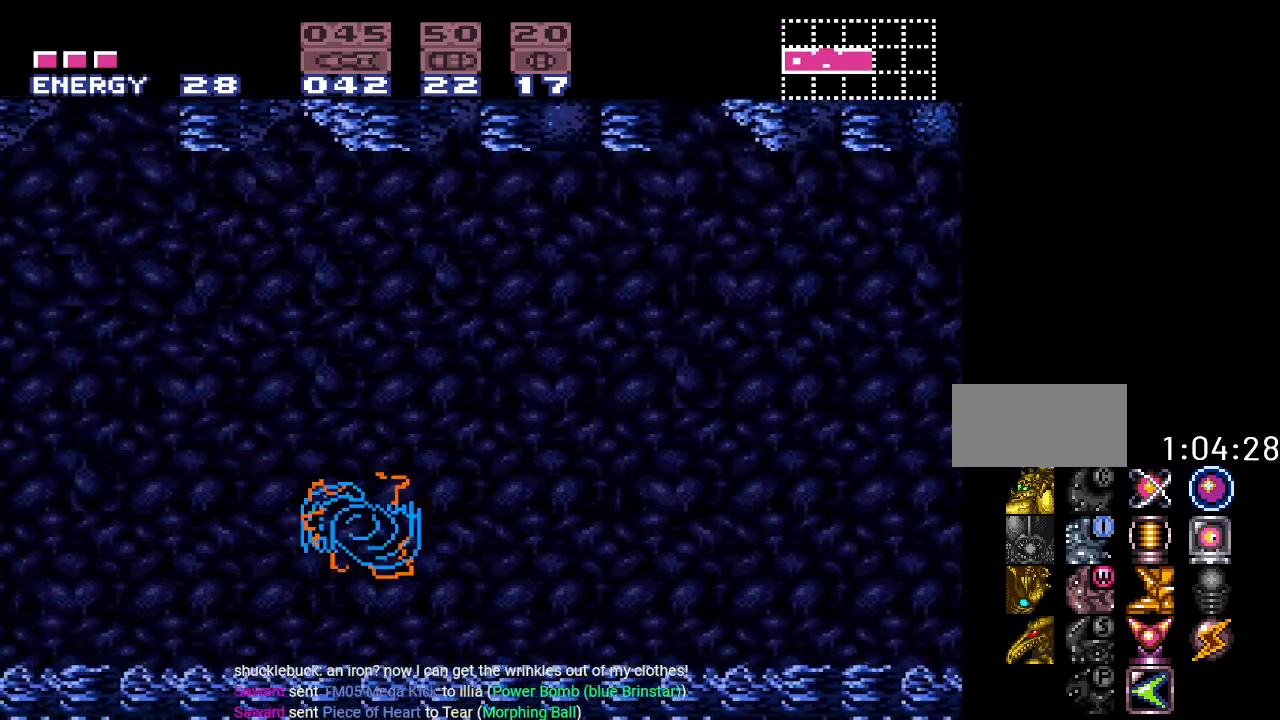
{"buttons": ["Y", "DPAD_RIGHT"], "events": [[50, "B", "down"], [166, "B", "up"]]}
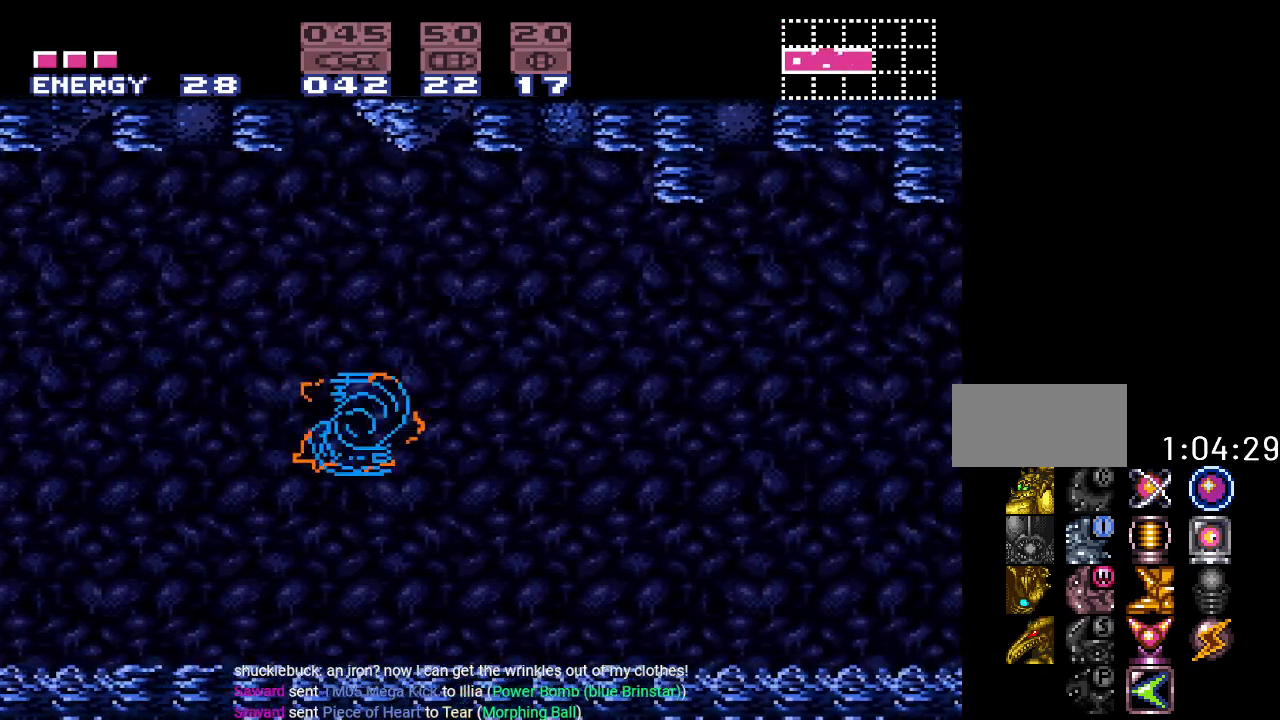
{"buttons": ["Y", "DPAD_RIGHT"], "events": [[234, "B", "down"], [450, "B", "up"]]}
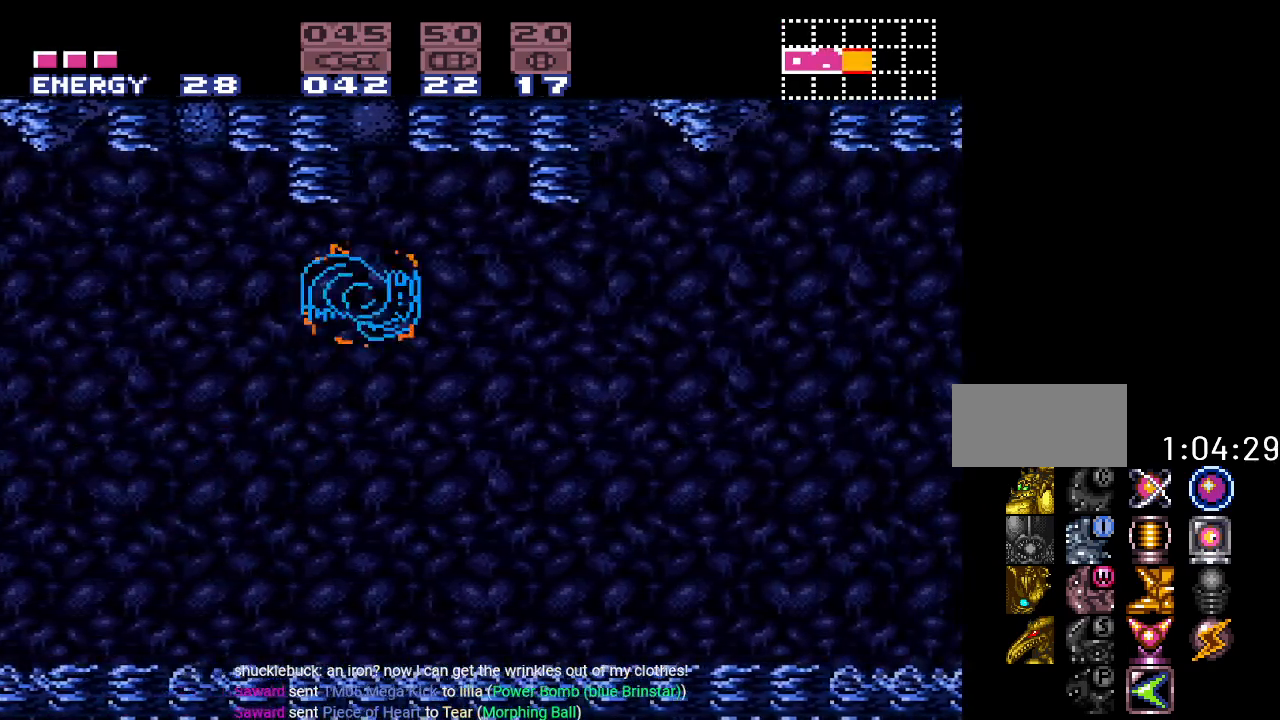
{"buttons": ["B", "Y", "DPAD_RIGHT"], "events": [[484, "B", "down"]]}
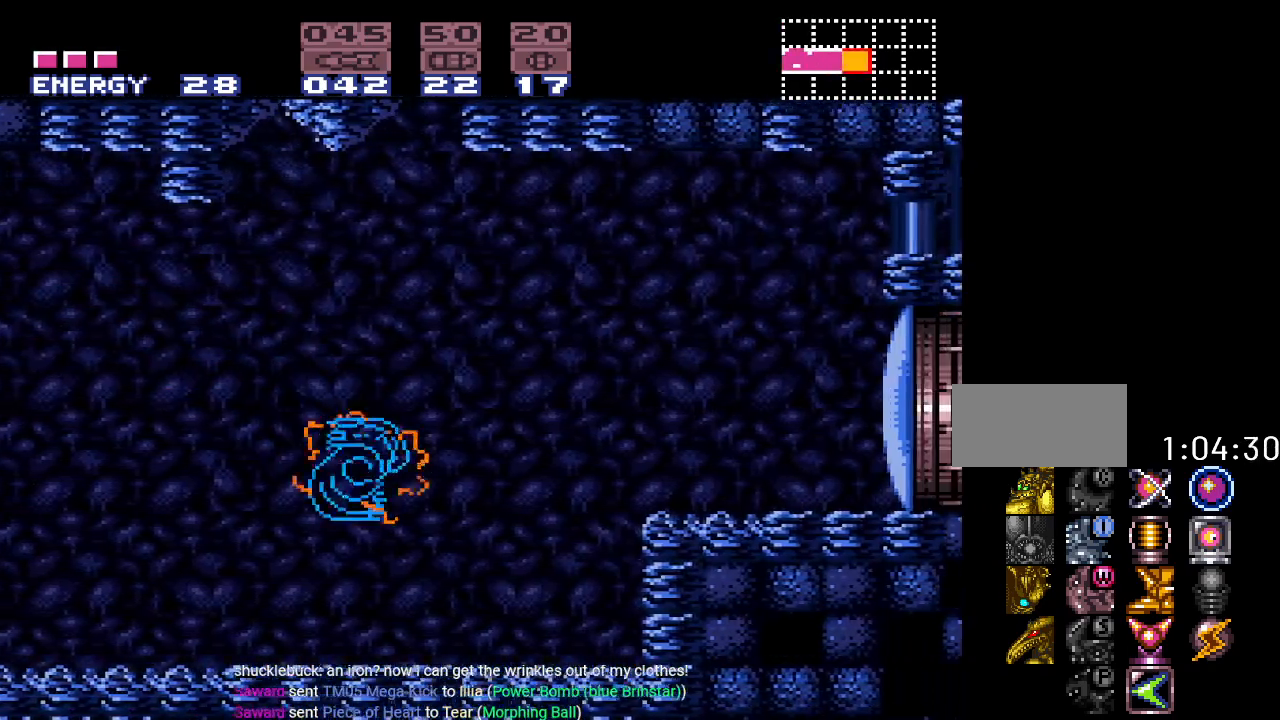
{"buttons": ["Y", "DPAD_RIGHT"], "events": [[133, "B", "up"], [133, "Y", "up"], [234, "L1", "down"], [284, "A", "down"], [384, "A", "up"], [501, "L1", "up"], [501, "Y", "down"]]}
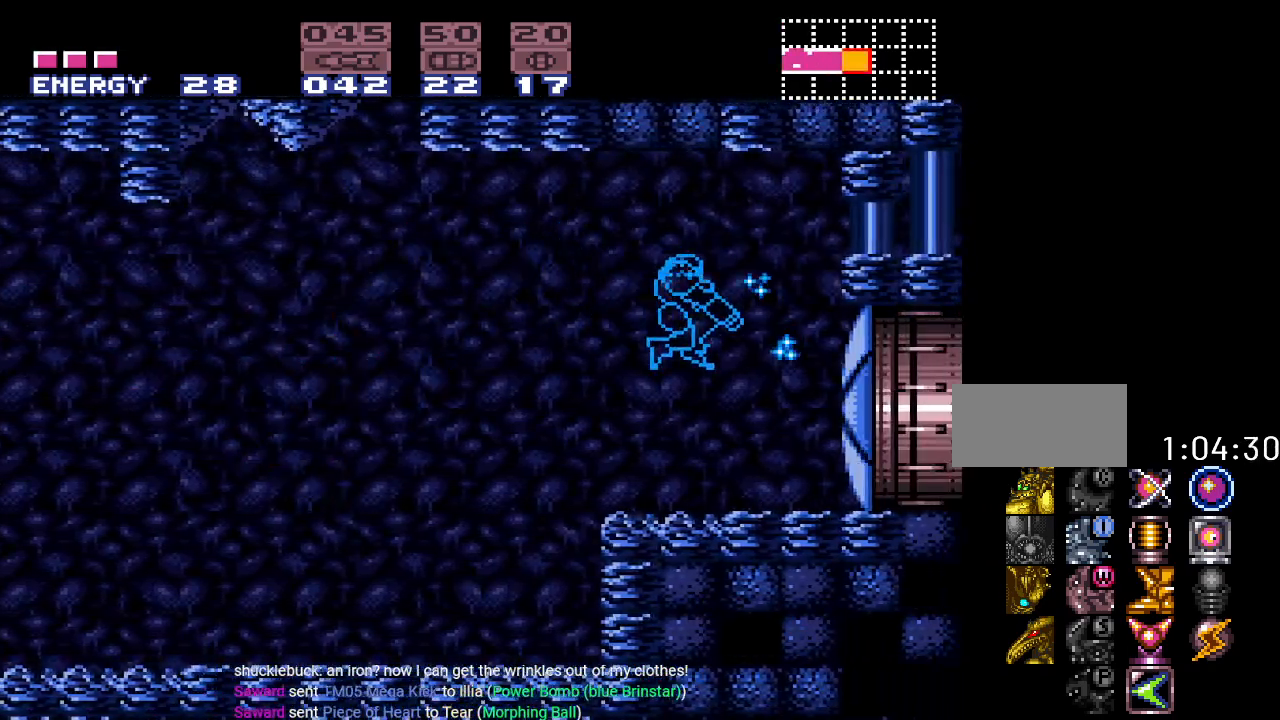
{"buttons": ["Y", "DPAD_RIGHT"], "events": []}
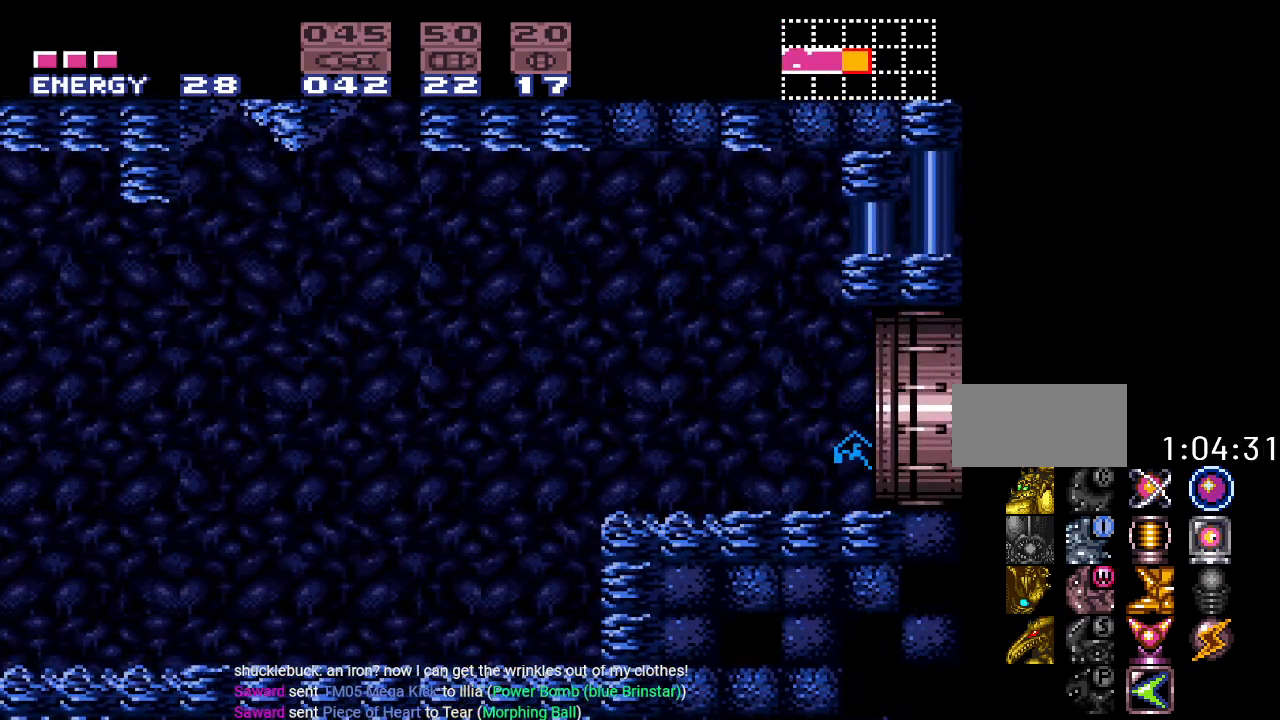
{"buttons": ["Y", "DPAD_RIGHT"], "events": []}
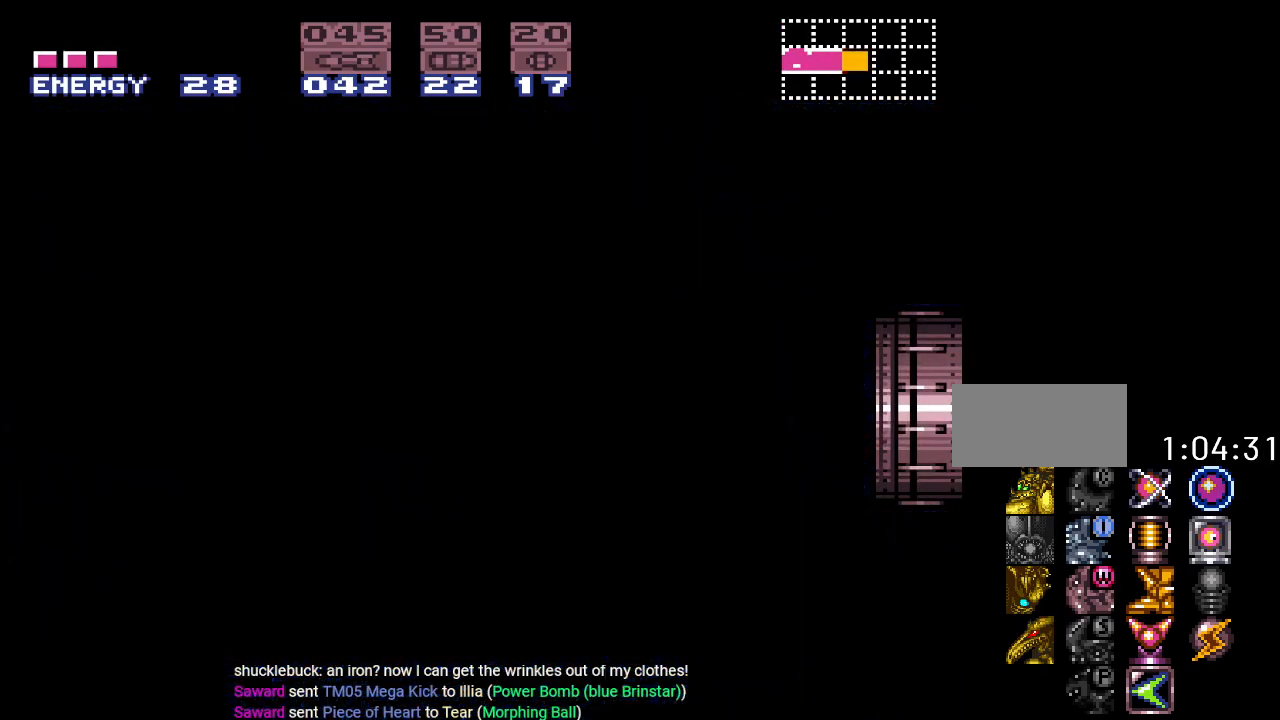
{"buttons": ["Y", "DPAD_RIGHT"], "events": []}
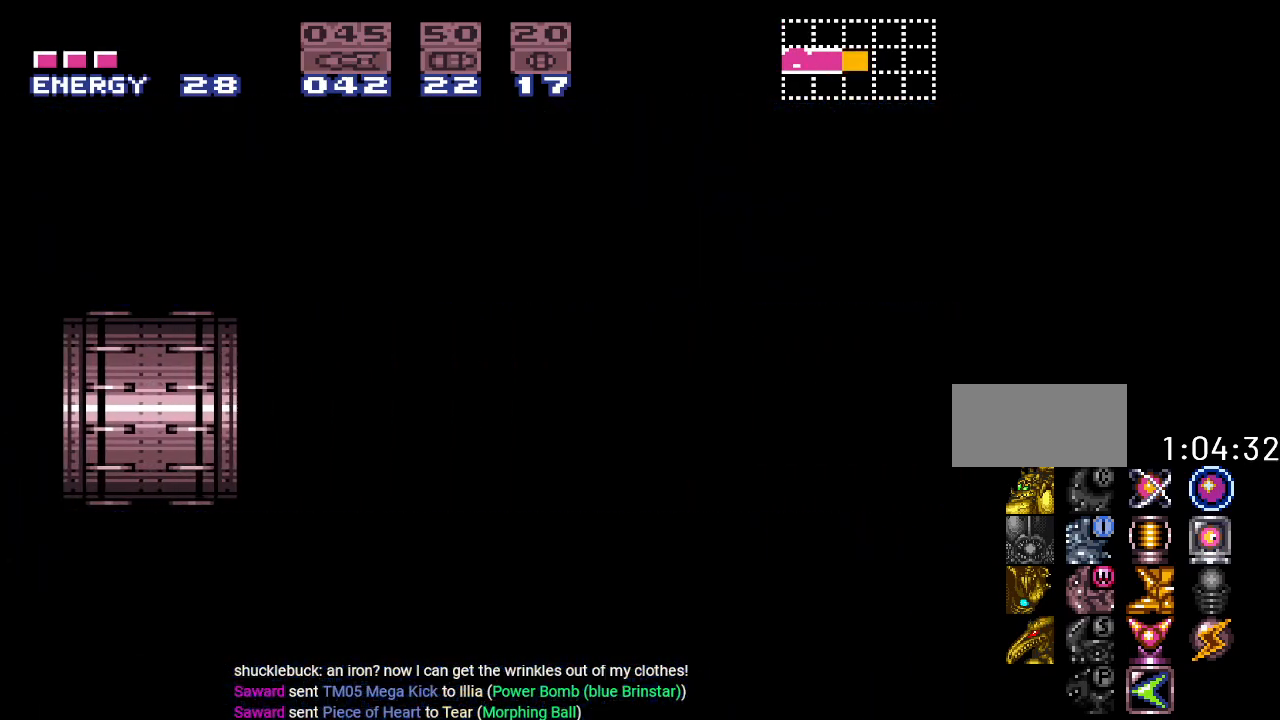
{"buttons": ["DPAD_RIGHT"], "events": [[350, "Y", "up"]]}
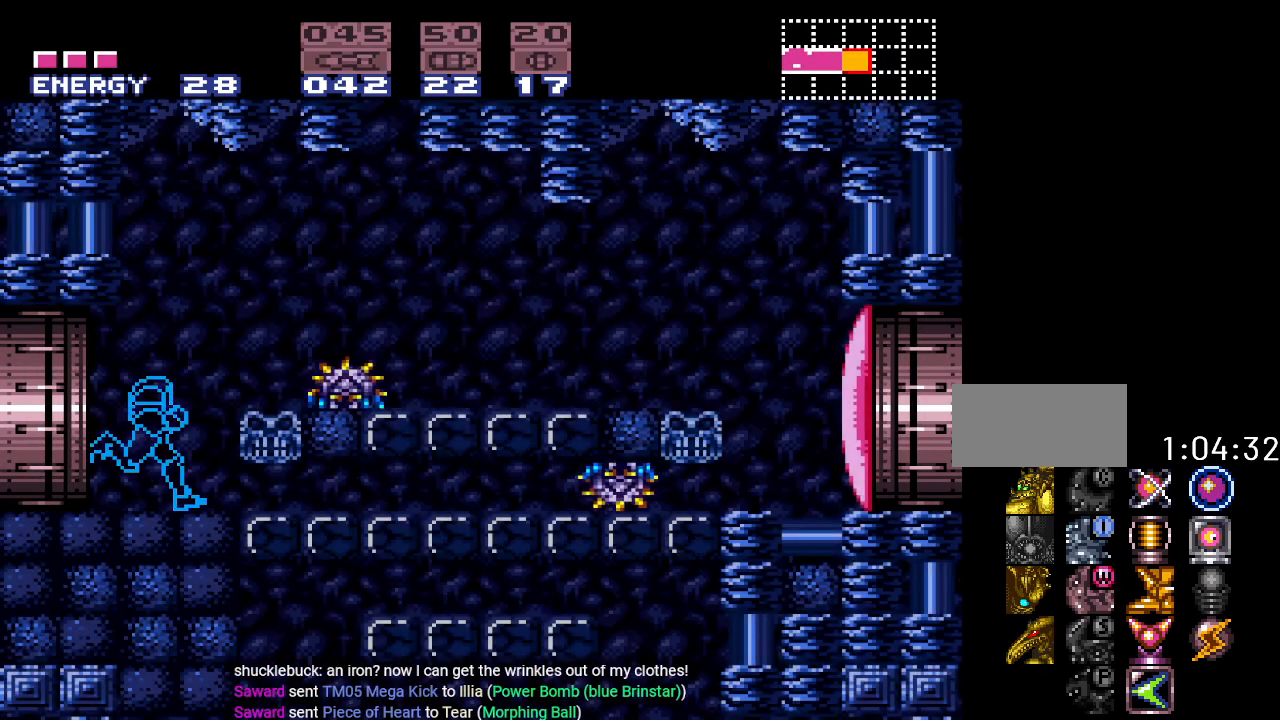
{"buttons": ["A", "L1"], "events": [[100, "L1", "down"], [200, "A", "down"], [216, "DPAD_RIGHT", "up"], [316, "A", "up"], [500, "A", "down"]]}
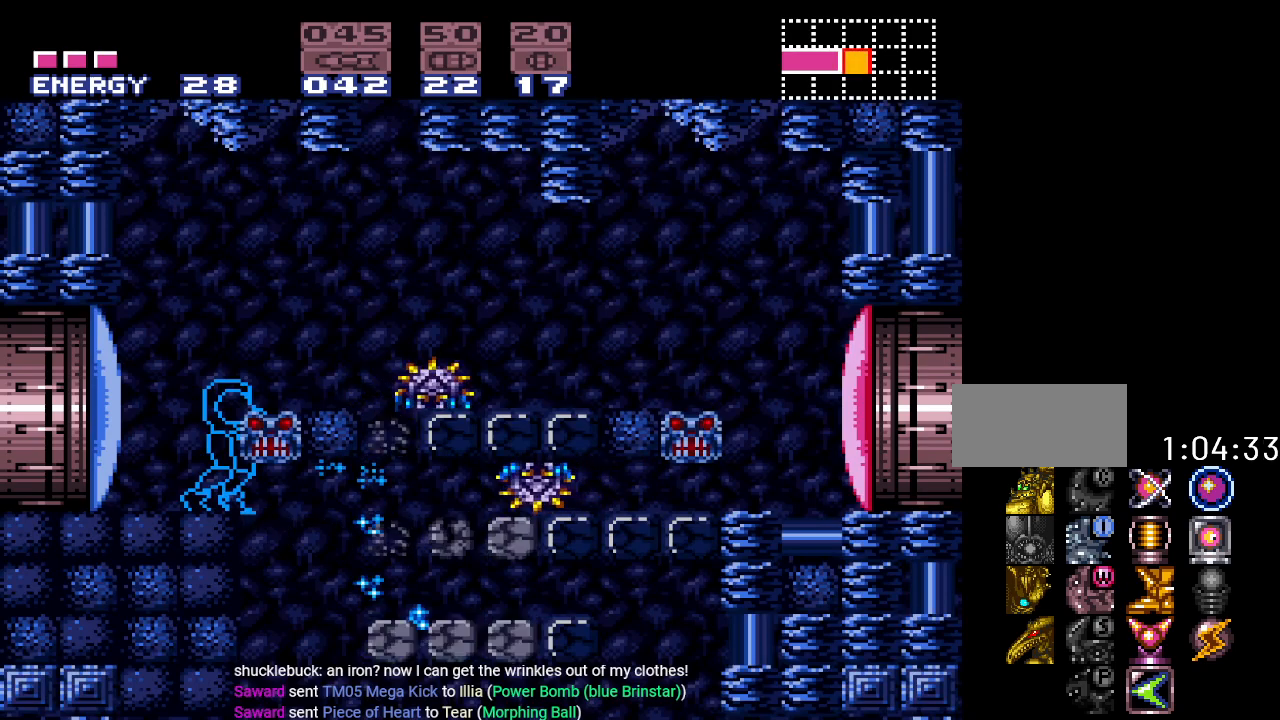
{"buttons": ["B", "L1"], "events": [[133, "A", "up"], [284, "A", "down"], [384, "A", "up"], [501, "B", "down"]]}
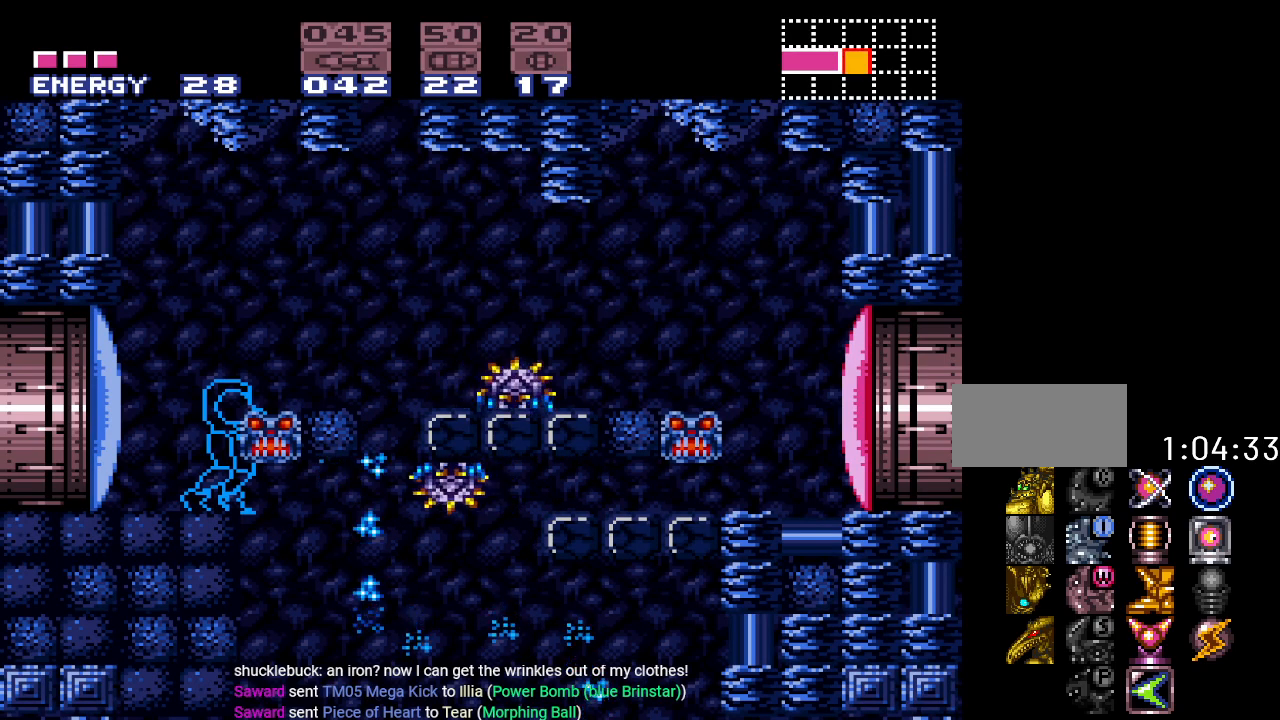
{"buttons": ["A", "L1", "DPAD_RIGHT"], "events": [[100, "A", "down"], [100, "DPAD_RIGHT", "down"], [133, "B", "up"], [283, "A", "up"], [450, "A", "down"]]}
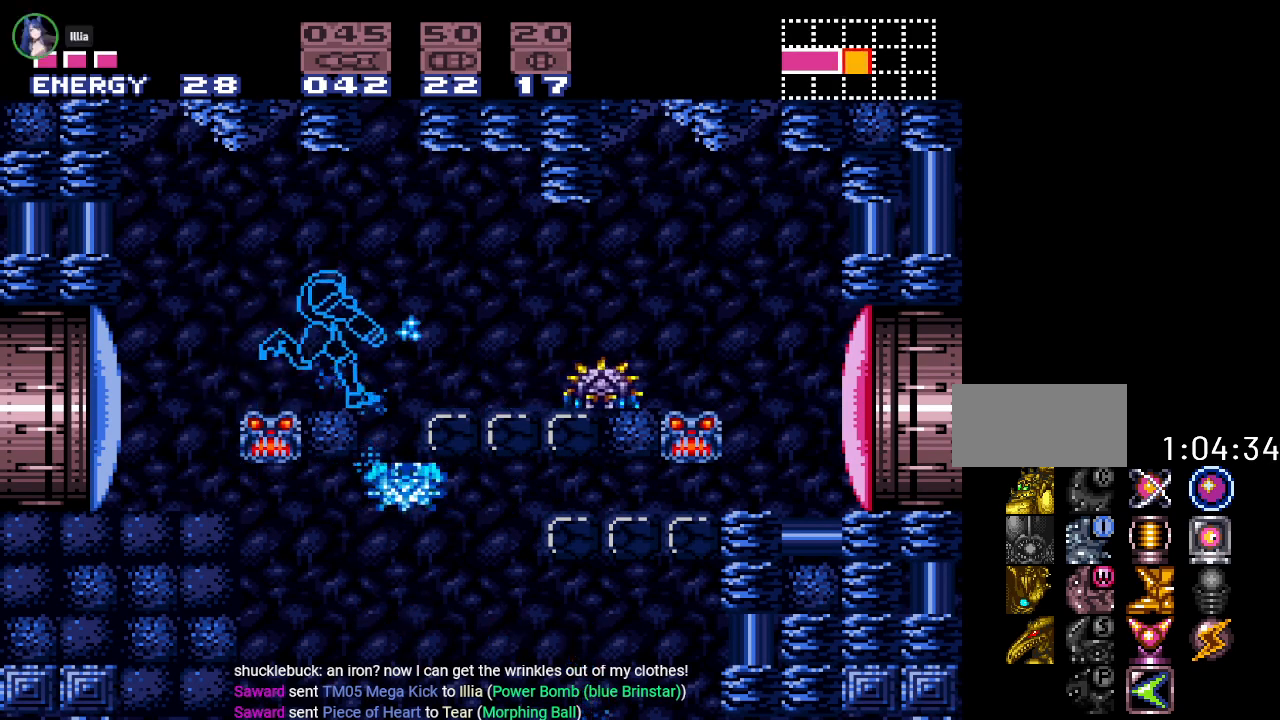
{"buttons": ["L1", "DPAD_RIGHT"], "events": [[83, "A", "up"], [217, "A", "down"], [350, "A", "up"]]}
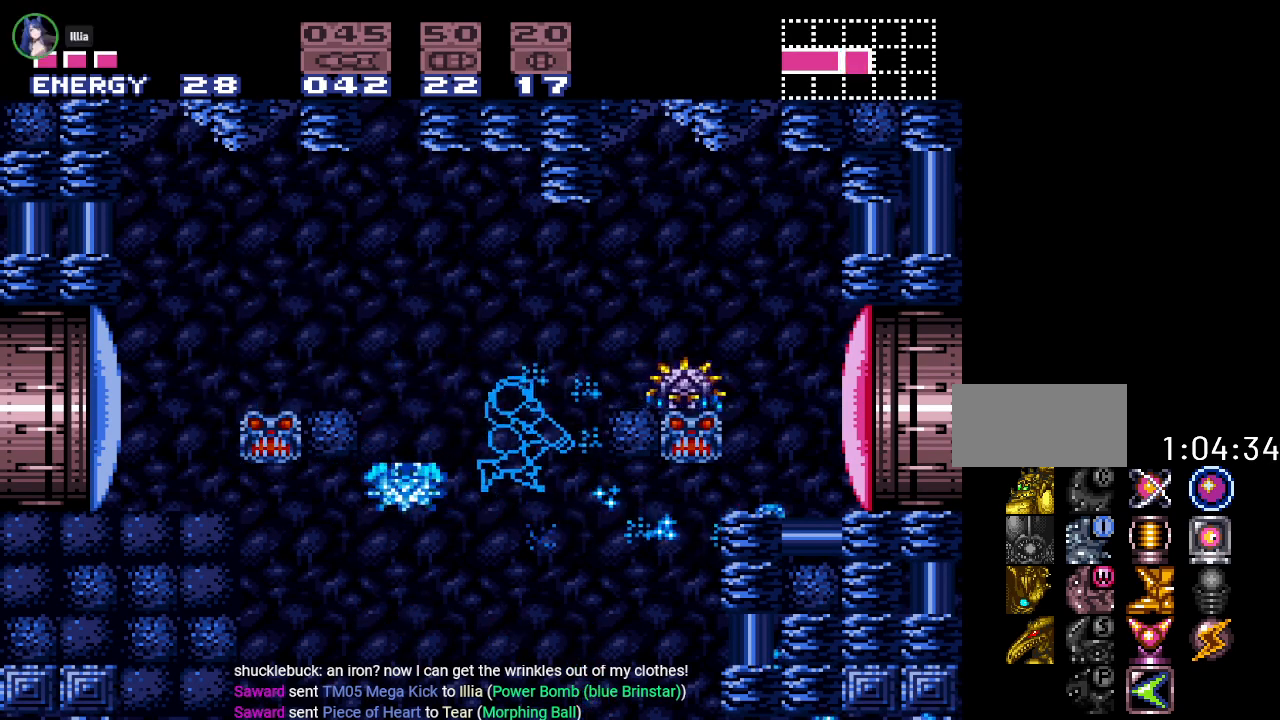
{"buttons": [], "events": [[100, "L1", "up"], [266, "DPAD_RIGHT", "up"], [350, "DPAD_DOWN", "down"], [500, "DPAD_DOWN", "up"]]}
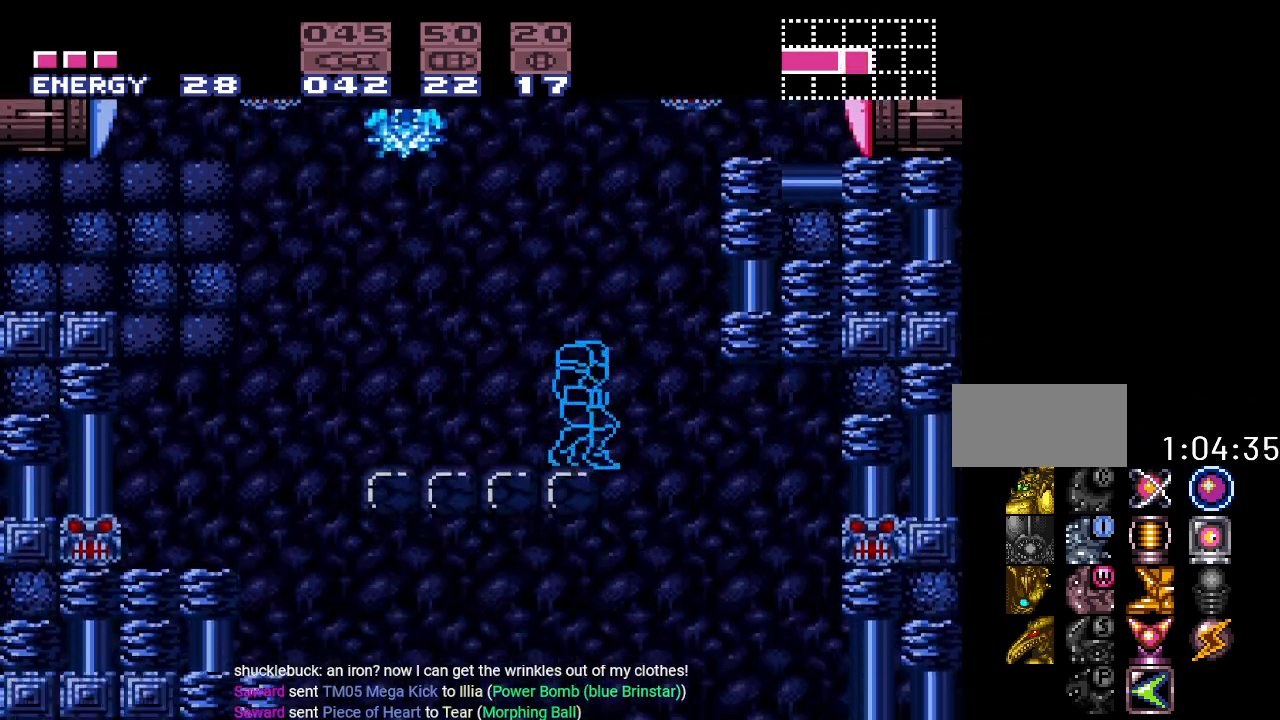
{"buttons": ["DPAD_RIGHT"], "events": [[67, "DPAD_DOWN", "down"], [200, "DPAD_DOWN", "up"], [250, "DPAD_DOWN", "down"], [400, "DPAD_DOWN", "up"], [400, "DPAD_RIGHT", "down"]]}
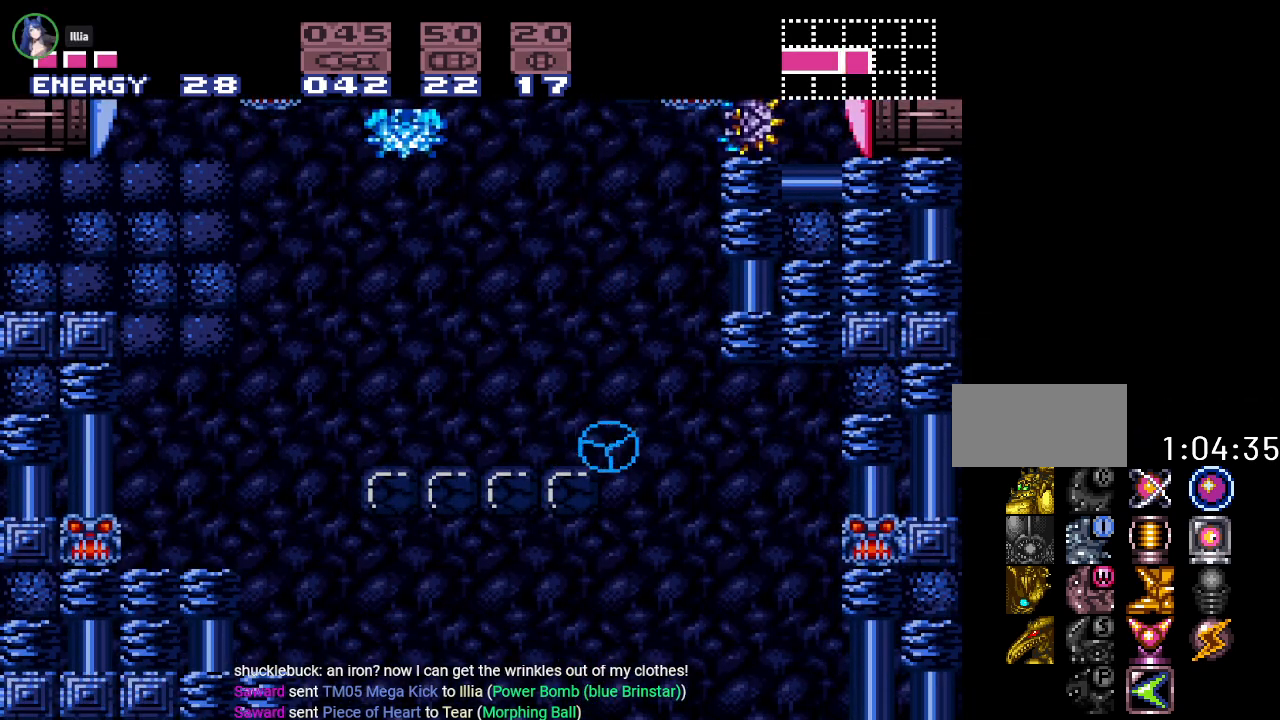
{"buttons": ["DPAD_LEFT"], "events": [[133, "DPAD_RIGHT", "up"], [250, "DPAD_LEFT", "down"]]}
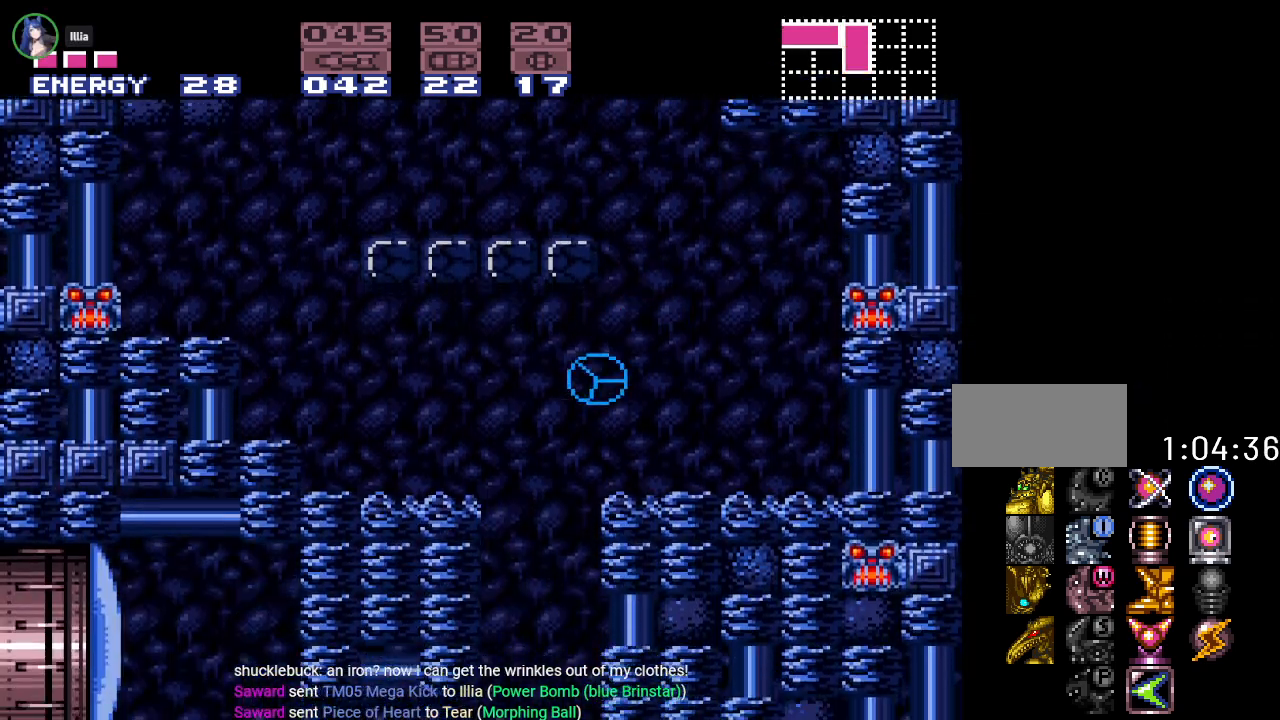
{"buttons": ["DPAD_LEFT"], "events": []}
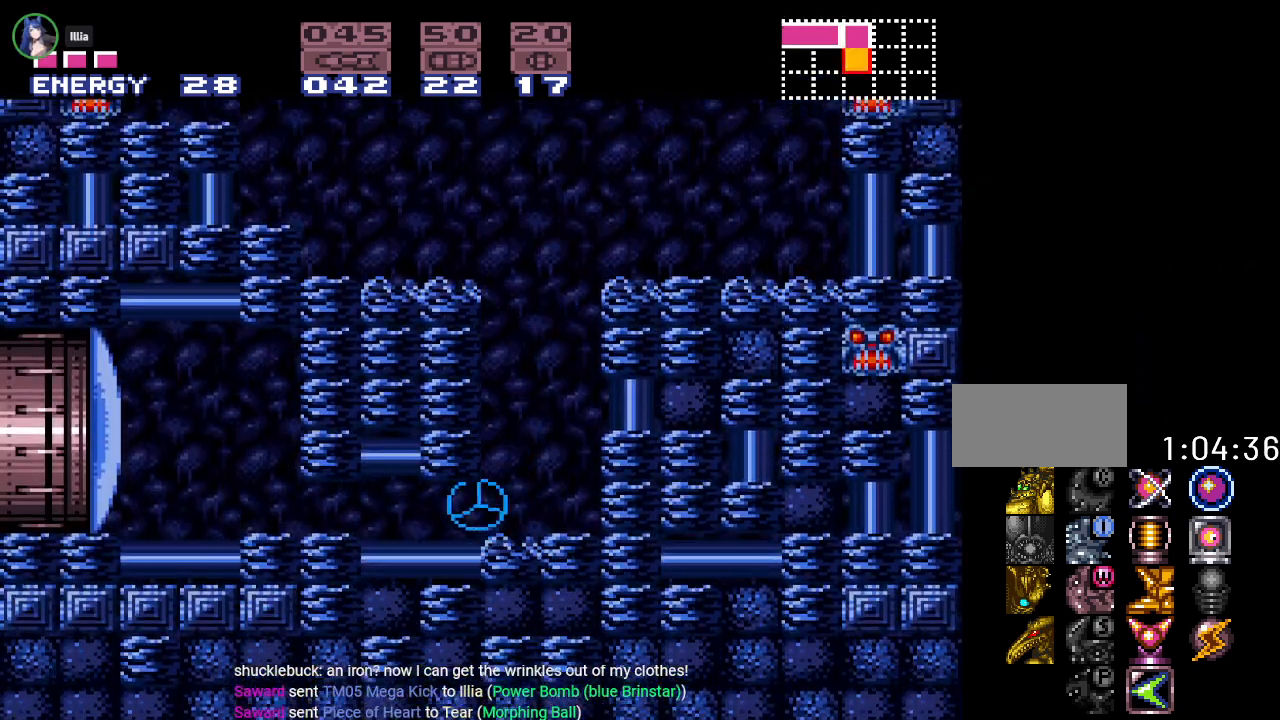
{"buttons": ["DPAD_UP", "DPAD_LEFT"], "events": [[433, "DPAD_UP", "down"]]}
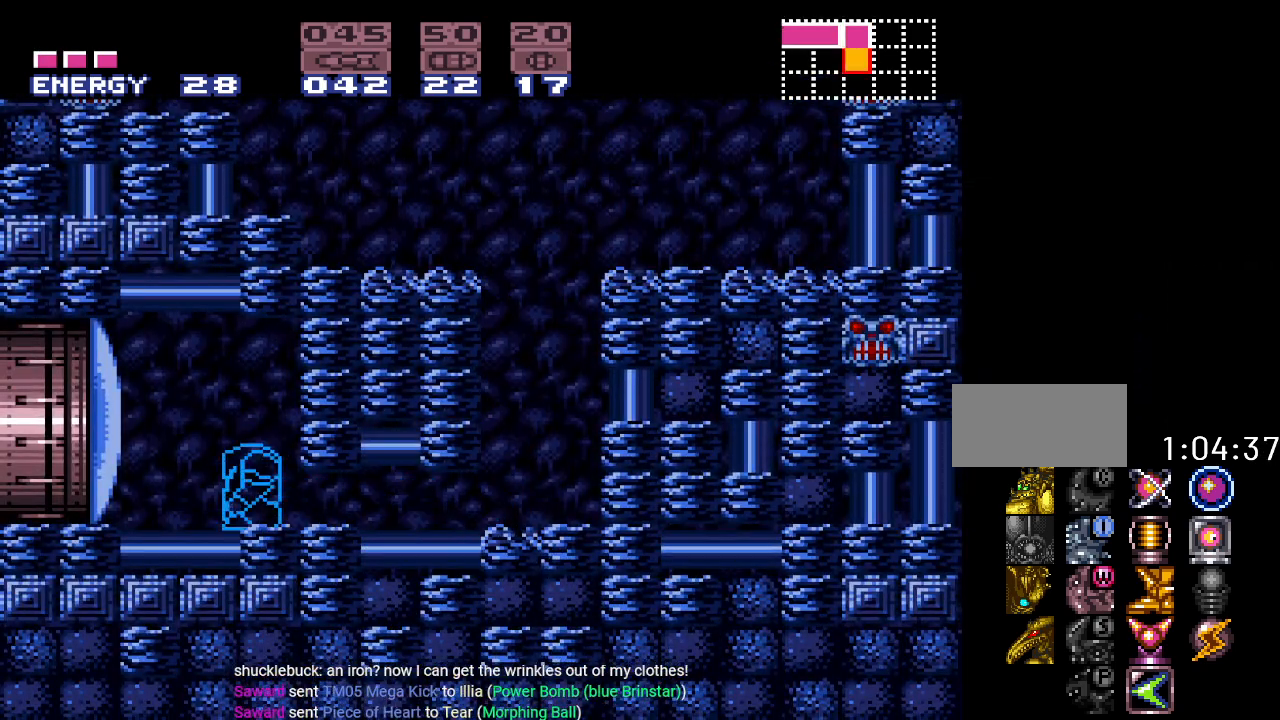
{"buttons": ["Y", "DPAD_LEFT"], "events": [[67, "A", "down"], [67, "DPAD_UP", "up"], [217, "A", "up"], [350, "Y", "down"]]}
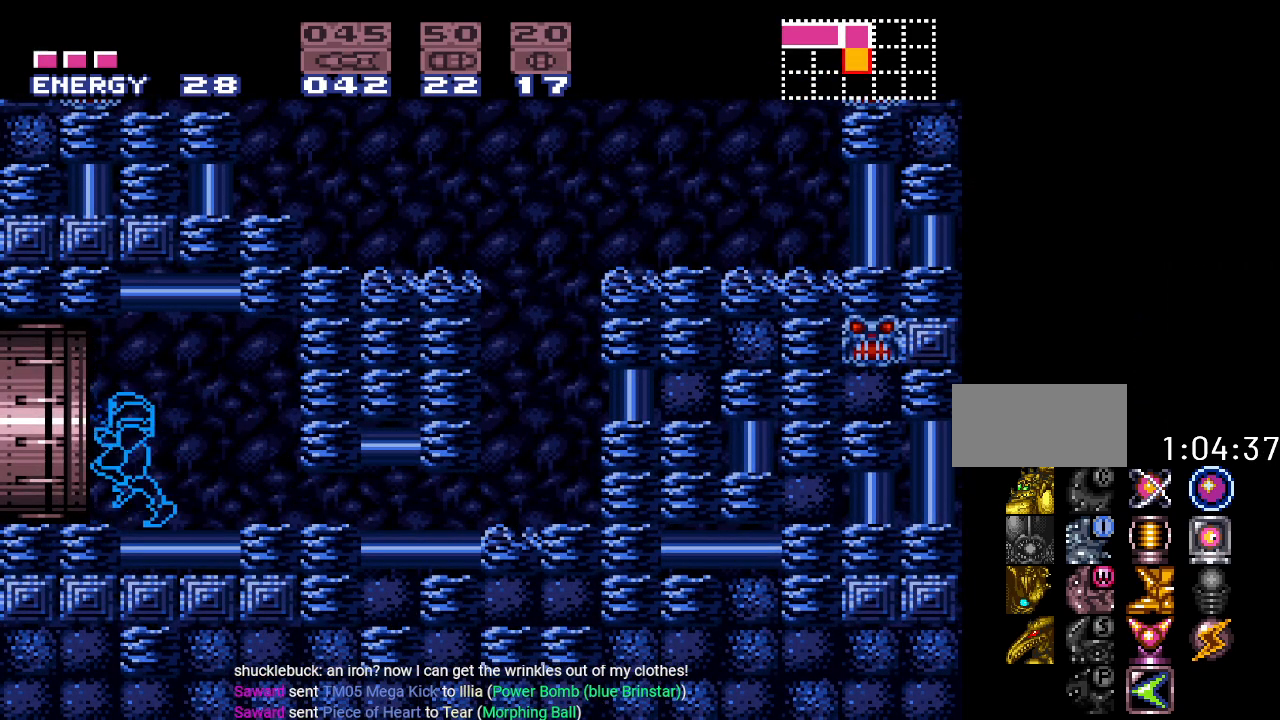
{"buttons": ["Y", "DPAD_LEFT"], "events": []}
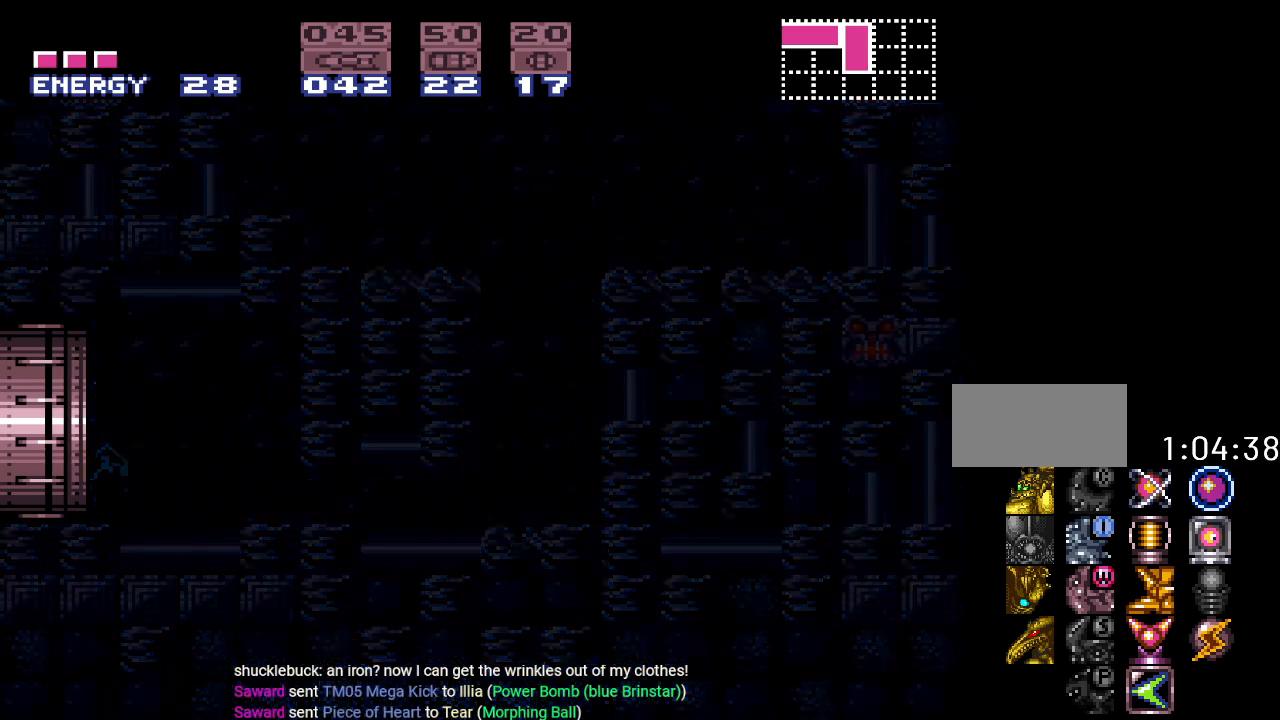
{"buttons": ["Y", "DPAD_LEFT"], "events": []}
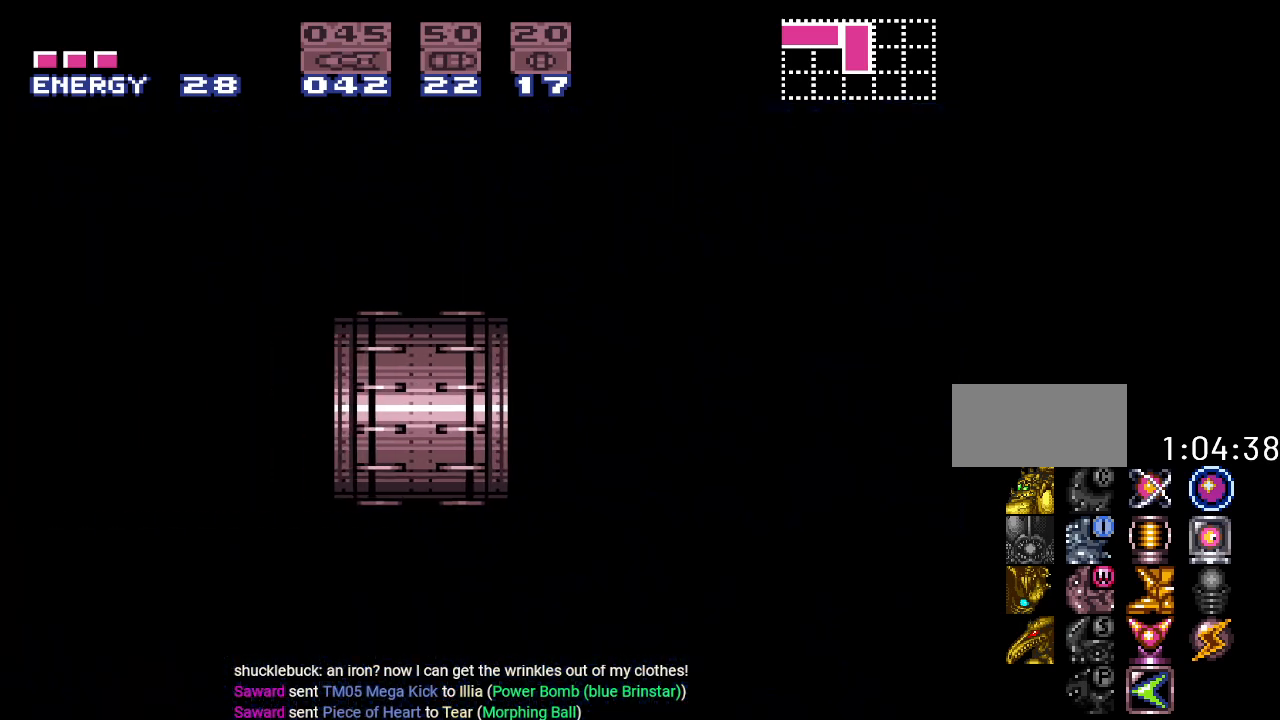
{"buttons": ["Y", "DPAD_LEFT"], "events": []}
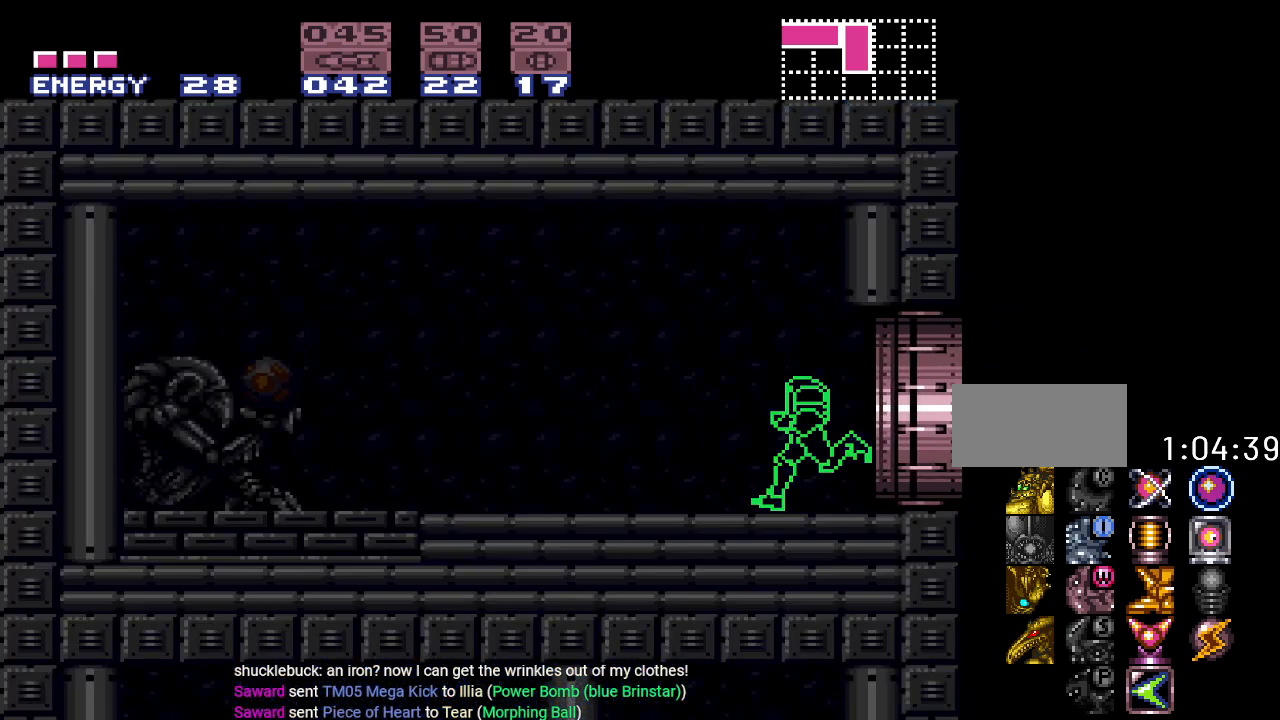
{"buttons": ["A", "DPAD_LEFT"], "events": [[384, "Y", "up"], [500, "A", "down"]]}
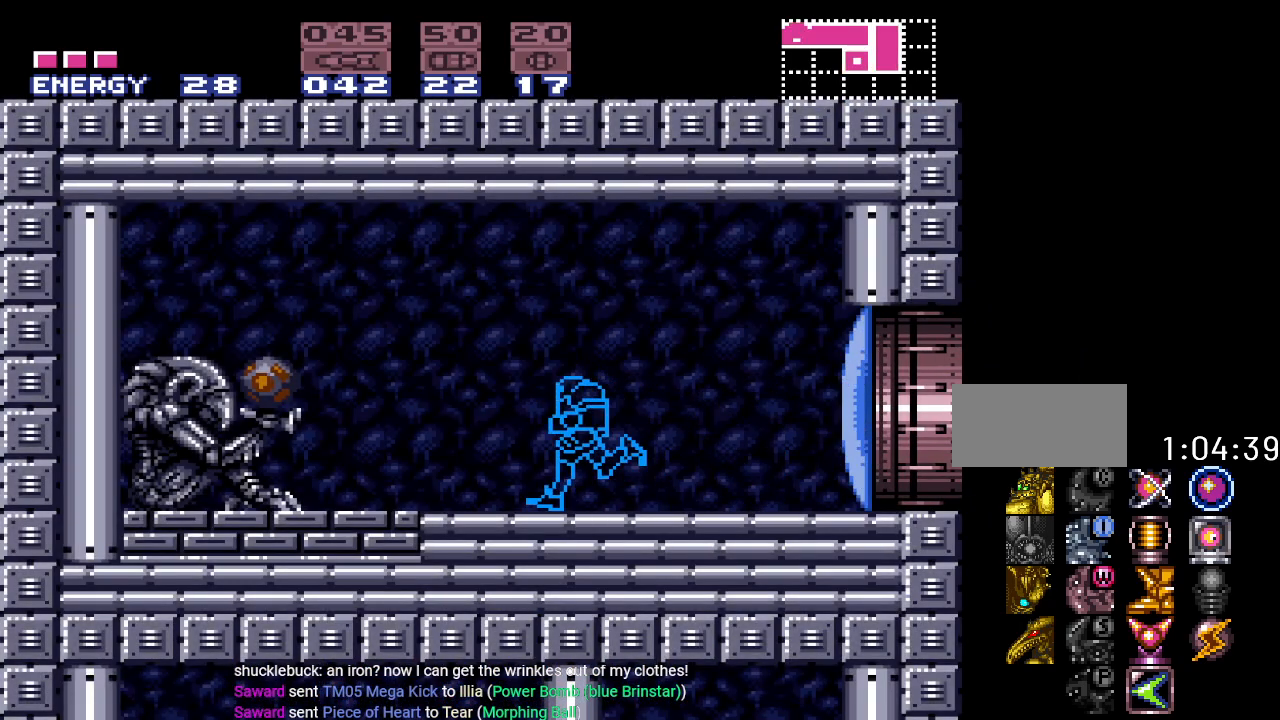
{"buttons": ["DPAD_LEFT"], "events": [[117, "A", "up"]]}
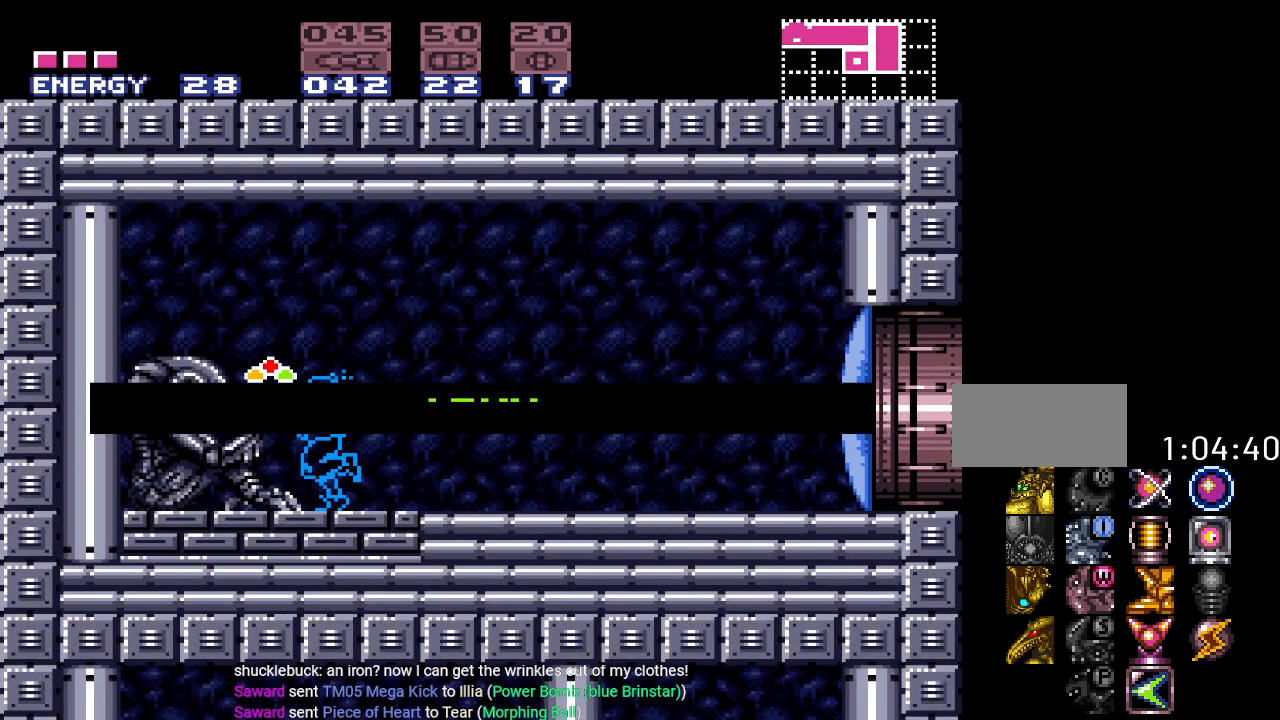
{"buttons": ["DPAD_RIGHT"], "events": [[33, "DPAD_LEFT", "up"], [250, "DPAD_RIGHT", "down"]]}
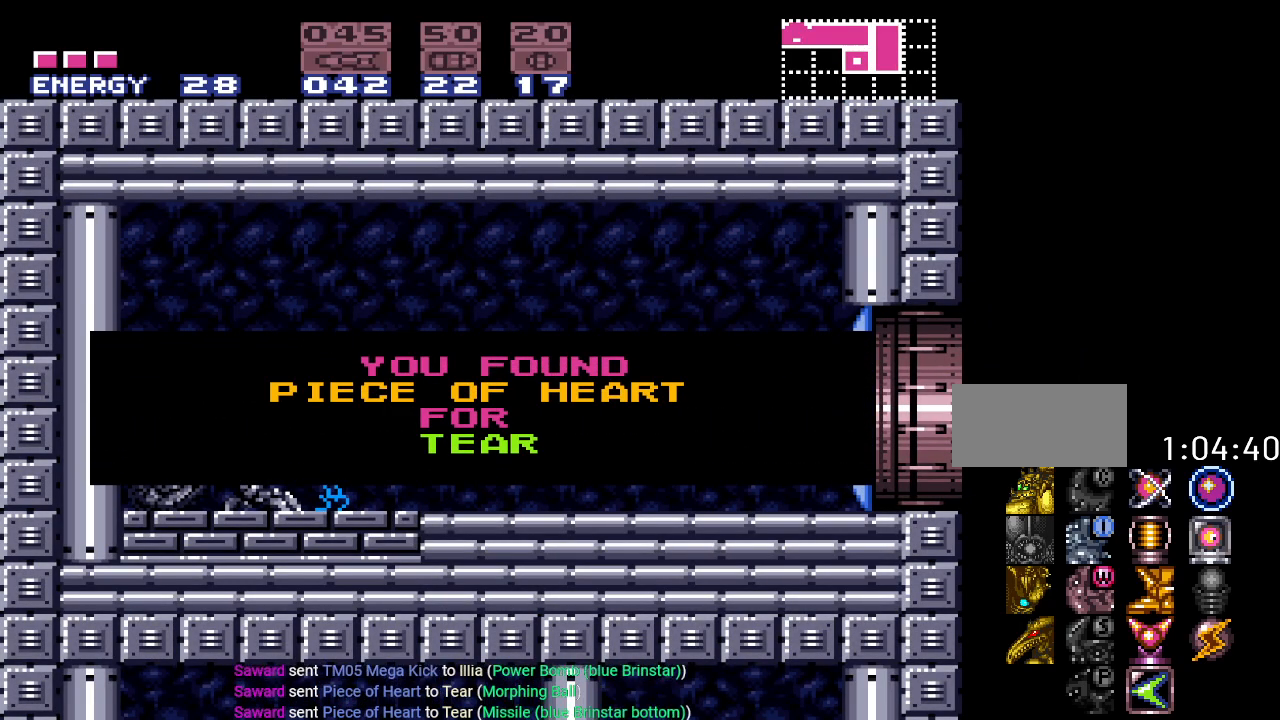
{"buttons": ["DPAD_RIGHT"], "events": []}